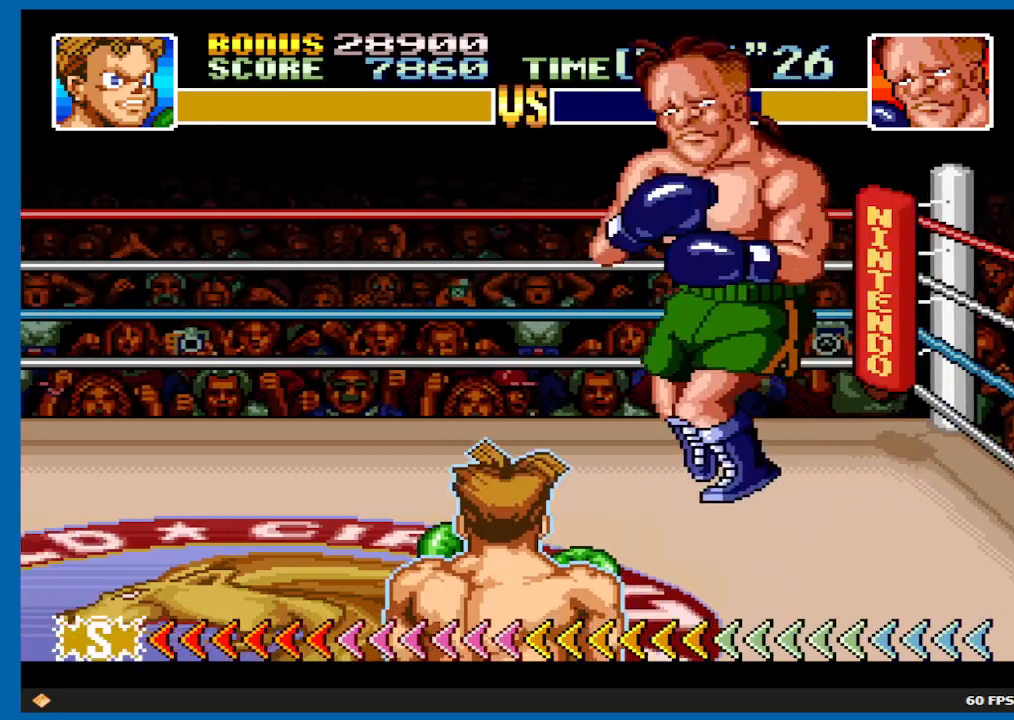
Gameplay with a controller (Xbox layout); each line is a JSON object with the inputs held at the frame after it. "events" lists button and stick changes between this image and that frame as [ms after this image, input, new state], when the widget could be followed in between. Not read: L3 R3.
{"buttons": ["B"], "left_stick": "center", "right_stick": "center", "events": [[400, "B", "down"]]}
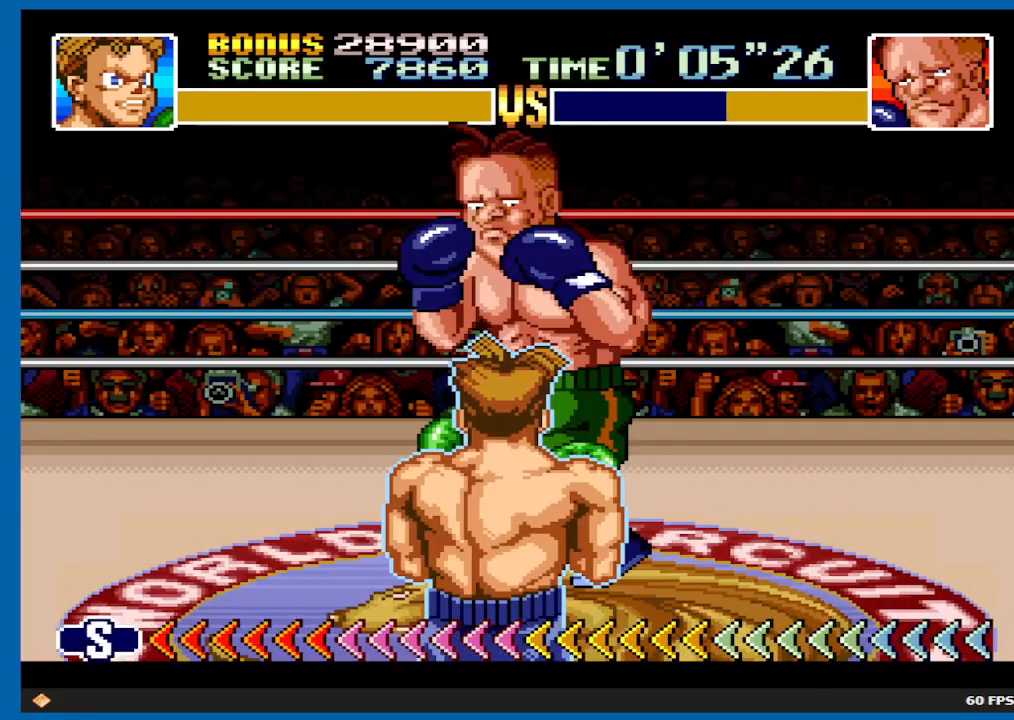
{"buttons": ["B"], "left_stick": "center", "right_stick": "center", "events": []}
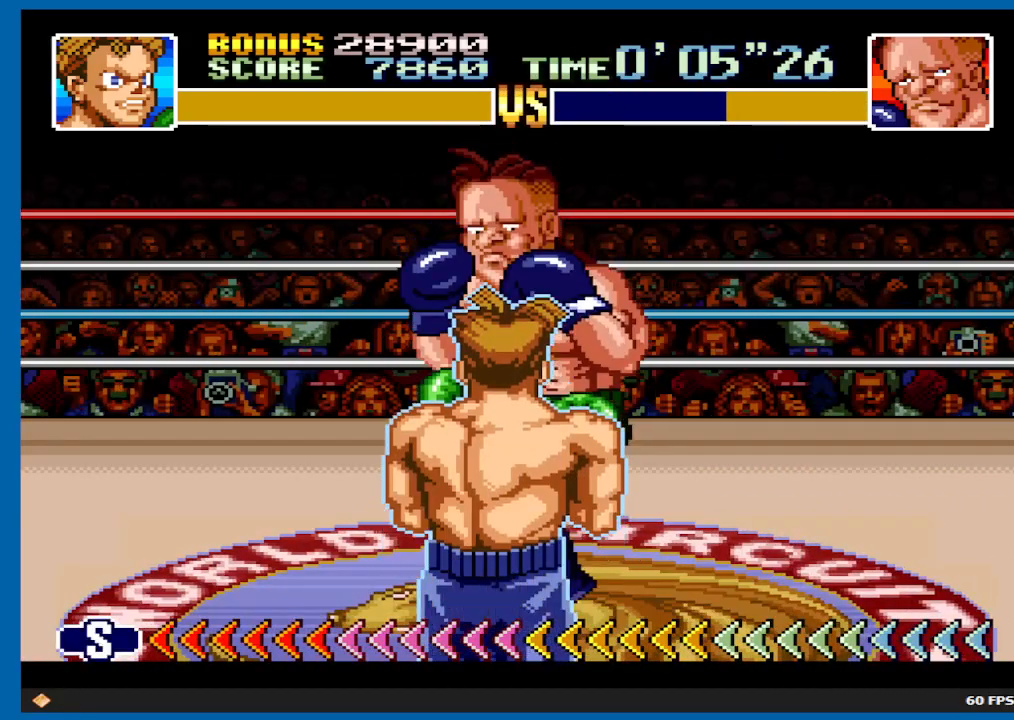
{"buttons": ["B"], "left_stick": "center", "right_stick": "center", "events": []}
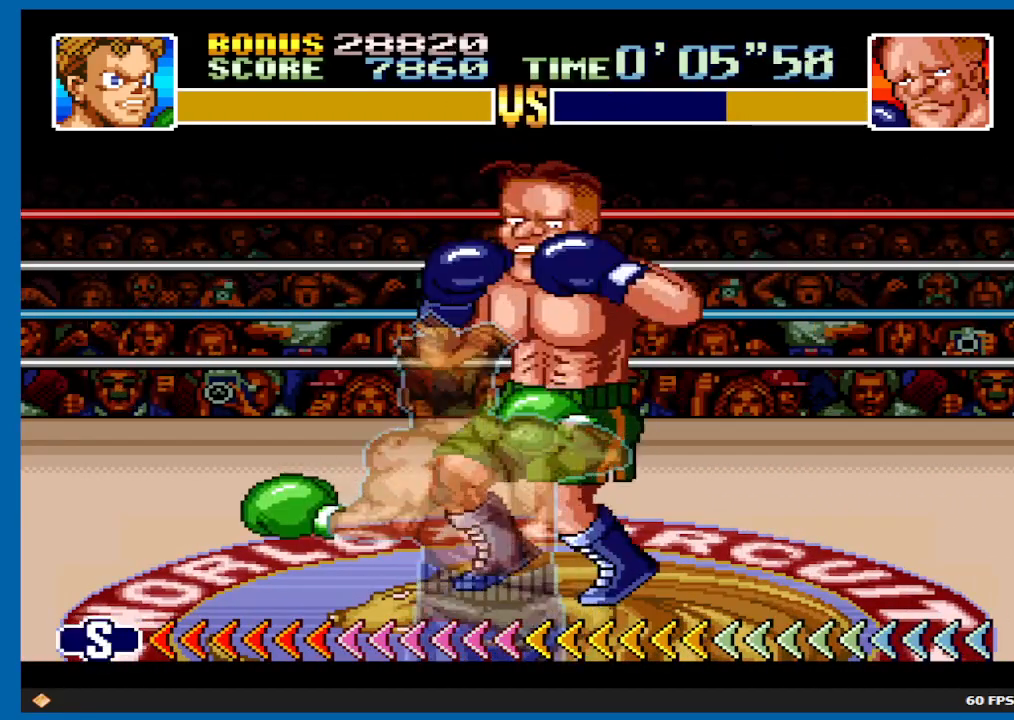
{"buttons": ["B", "DPAD_DOWN"], "left_stick": "center", "right_stick": "center", "events": [[400, "DPAD_DOWN", "down"]]}
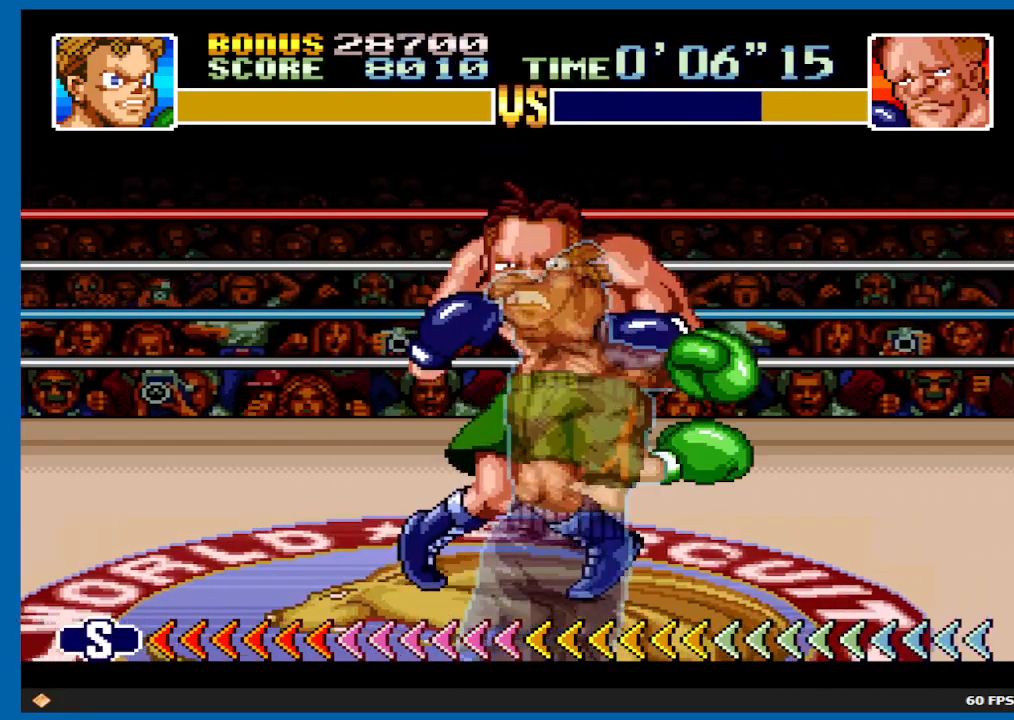
{"buttons": ["DPAD_DOWN"], "left_stick": "center", "right_stick": "center", "events": [[33, "B", "up"]]}
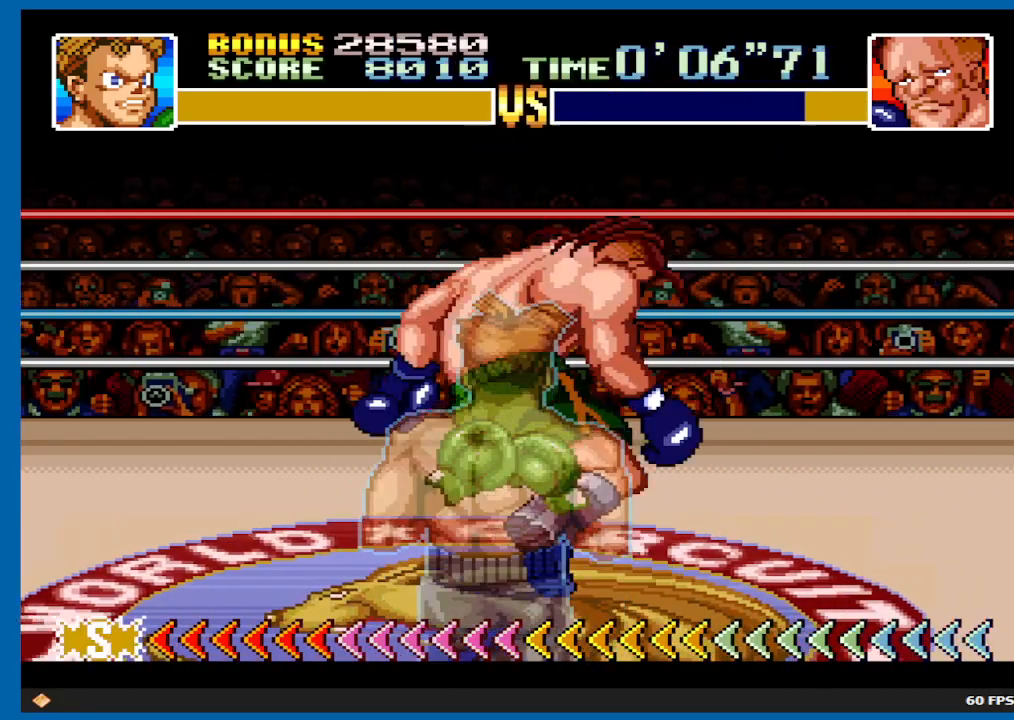
{"buttons": [], "left_stick": "center", "right_stick": "center", "events": [[217, "DPAD_DOWN", "up"]]}
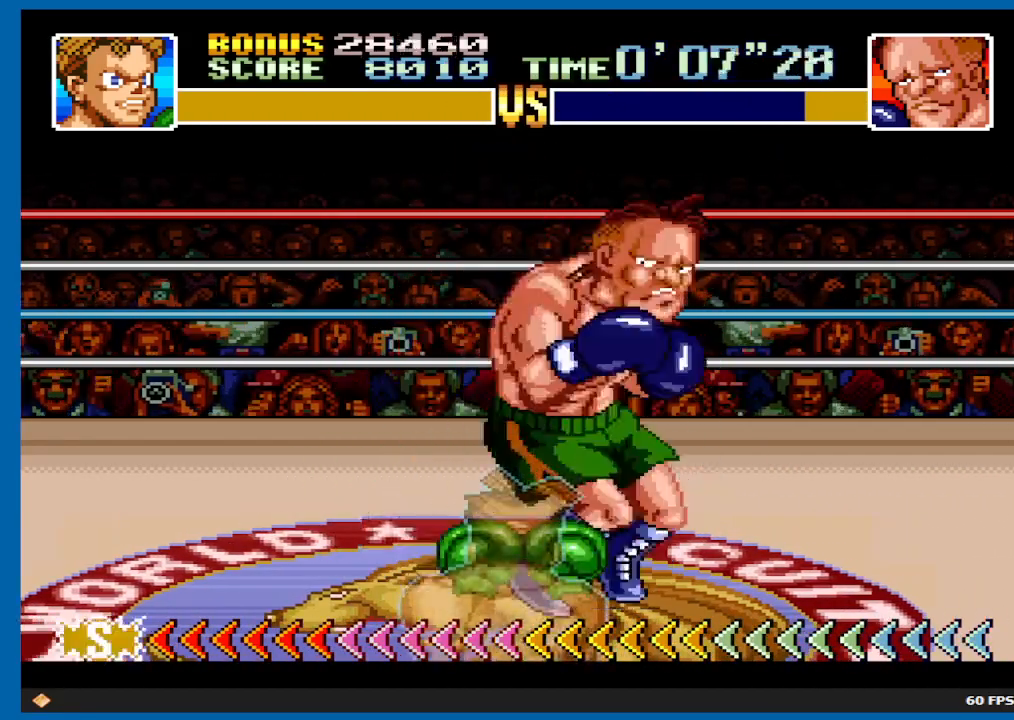
{"buttons": ["B"], "left_stick": "center", "right_stick": "center", "events": [[67, "X", "down"], [150, "X", "up"], [350, "B", "down"]]}
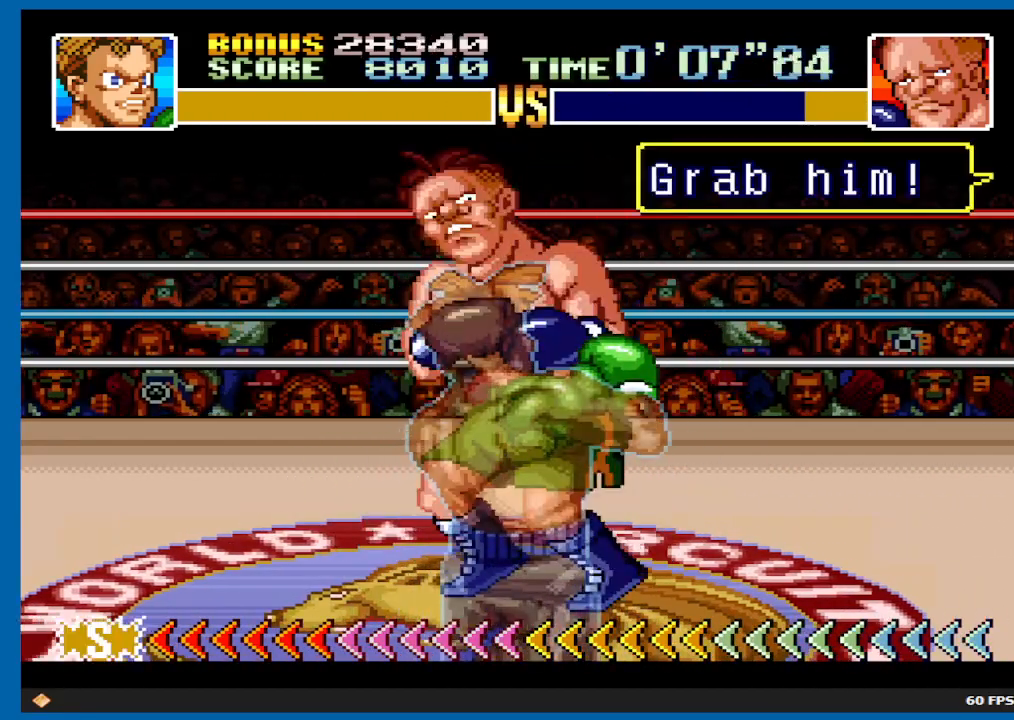
{"buttons": ["B"], "left_stick": "center", "right_stick": "center", "events": []}
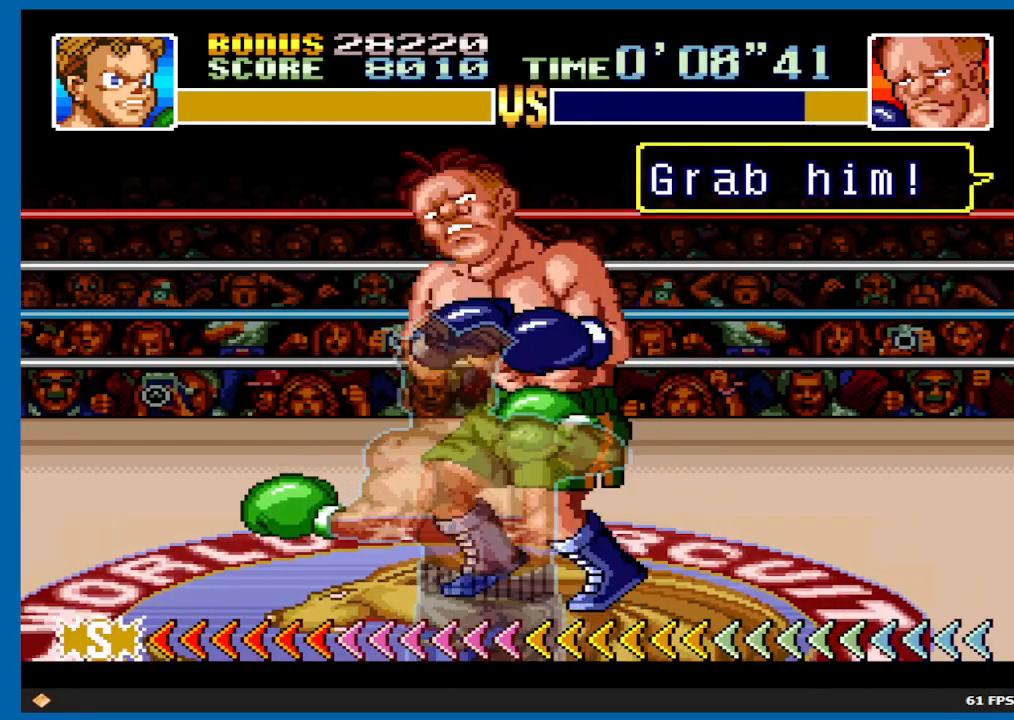
{"buttons": [], "left_stick": "center", "right_stick": "center", "events": [[17, "B", "up"]]}